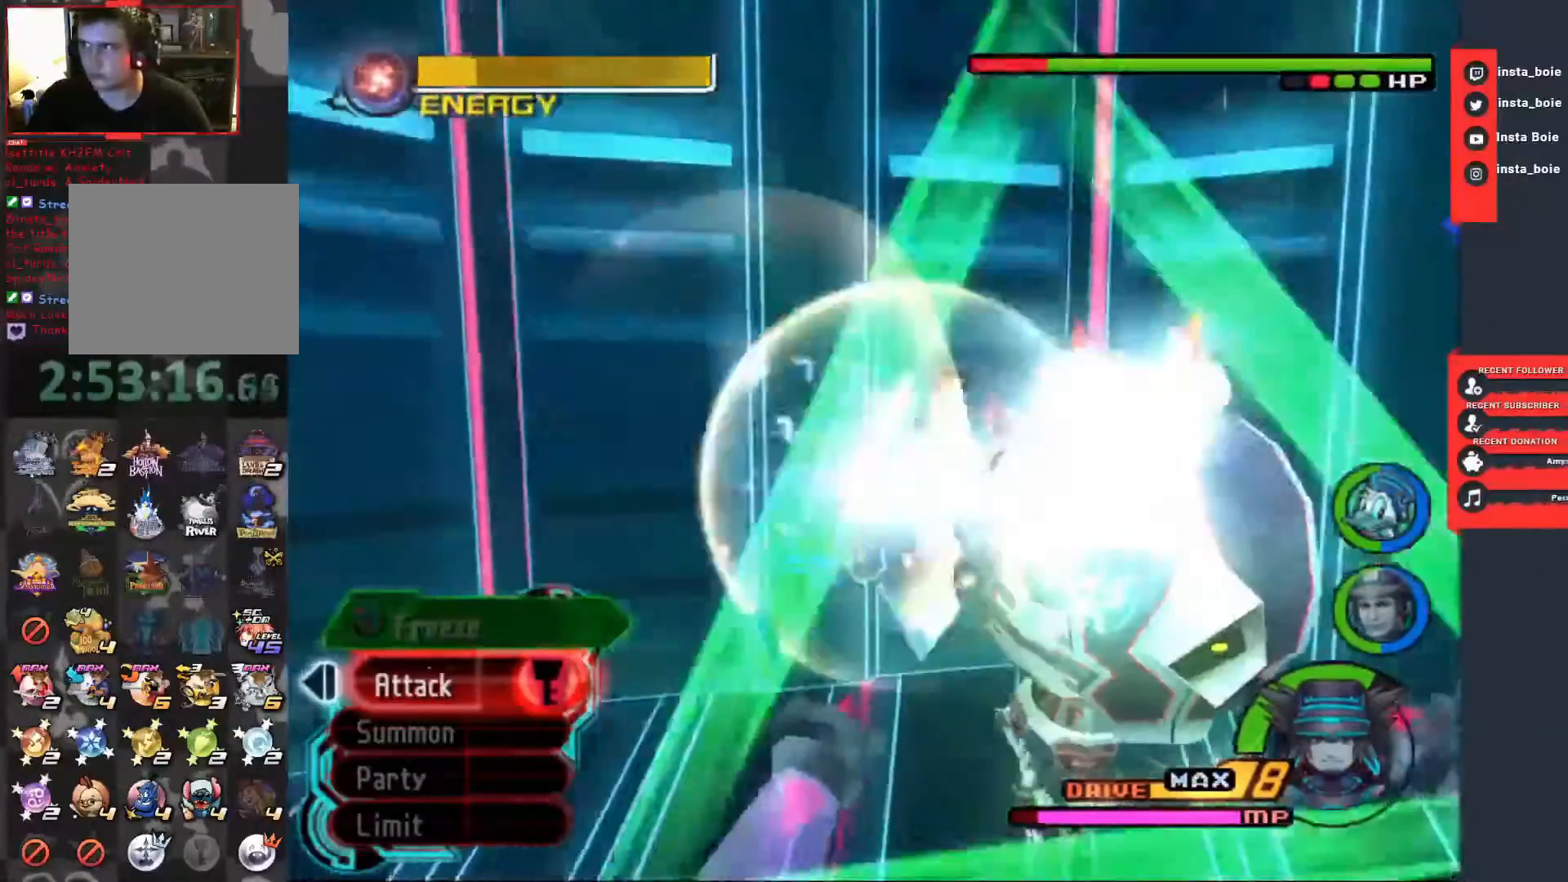
Gameplay with a controller (PlayStation layout); each line is a JSON object with the inputs held at the frame after it. "events" lists button and stick changes between this image and that frame as [ms after this image, input, new state], when the widget could be followed in between. Not read: L3 R3.
{"buttons": ["CIRCLE"], "left_stick": "center", "right_stick": "center", "events": [[33, "CIRCLE", "down"], [83, "CIRCLE", "up"], [283, "CIRCLE", "down"], [317, "CIRCLE", "up"], [350, "CIRCLE", "down"]]}
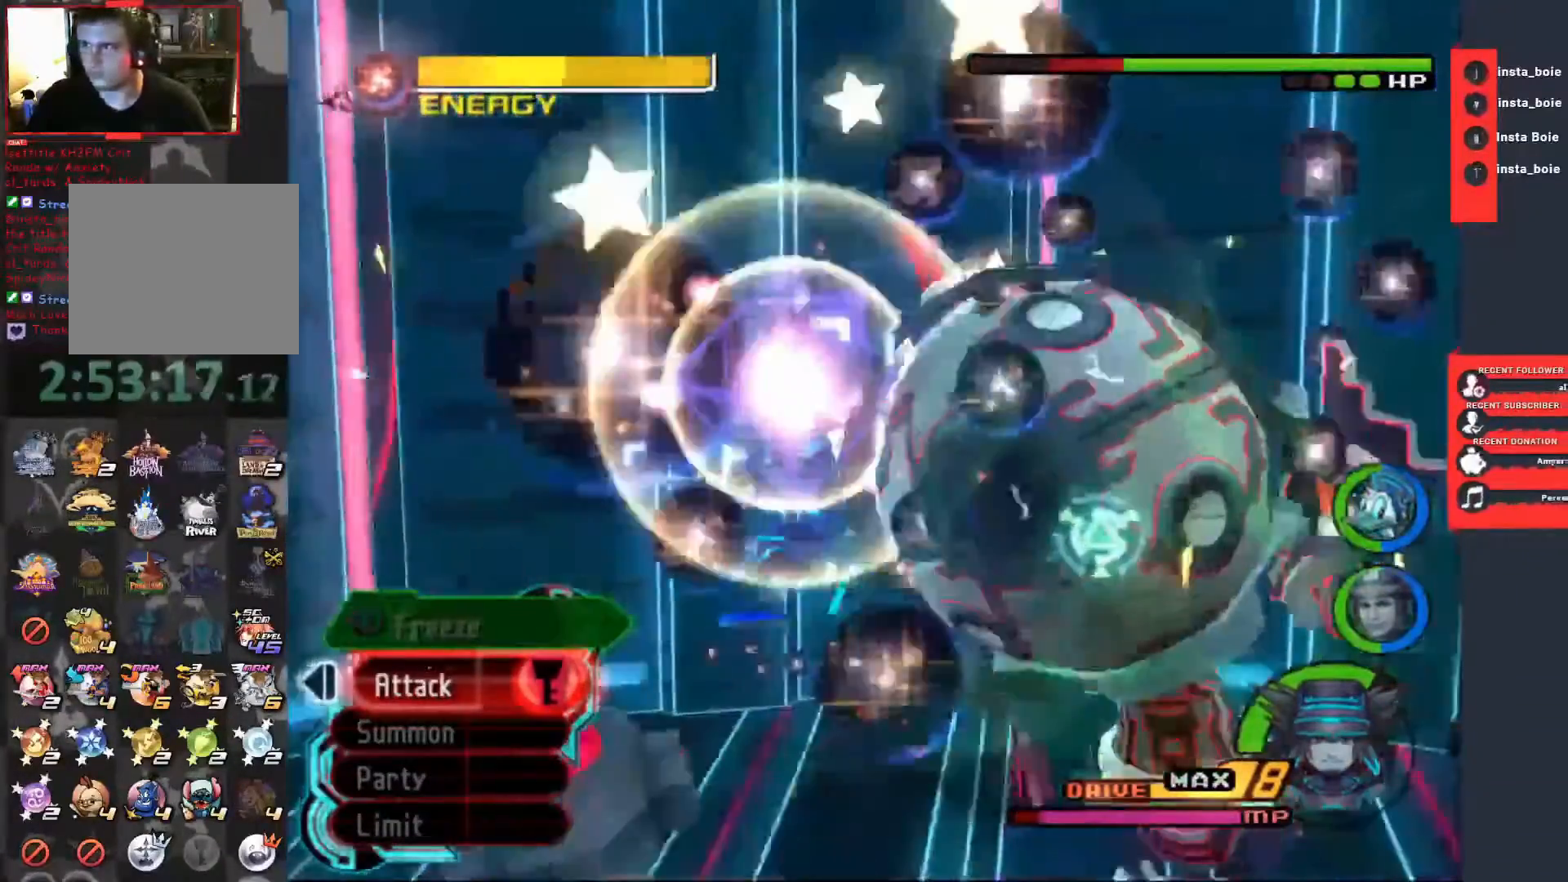
{"buttons": ["SQUARE"], "left_stick": "down", "right_stick": "down-right", "events": [[33, "right_stick", "down-right"], [150, "left_stick", "down"], [417, "SQUARE", "down"], [500, "CIRCLE", "up"]]}
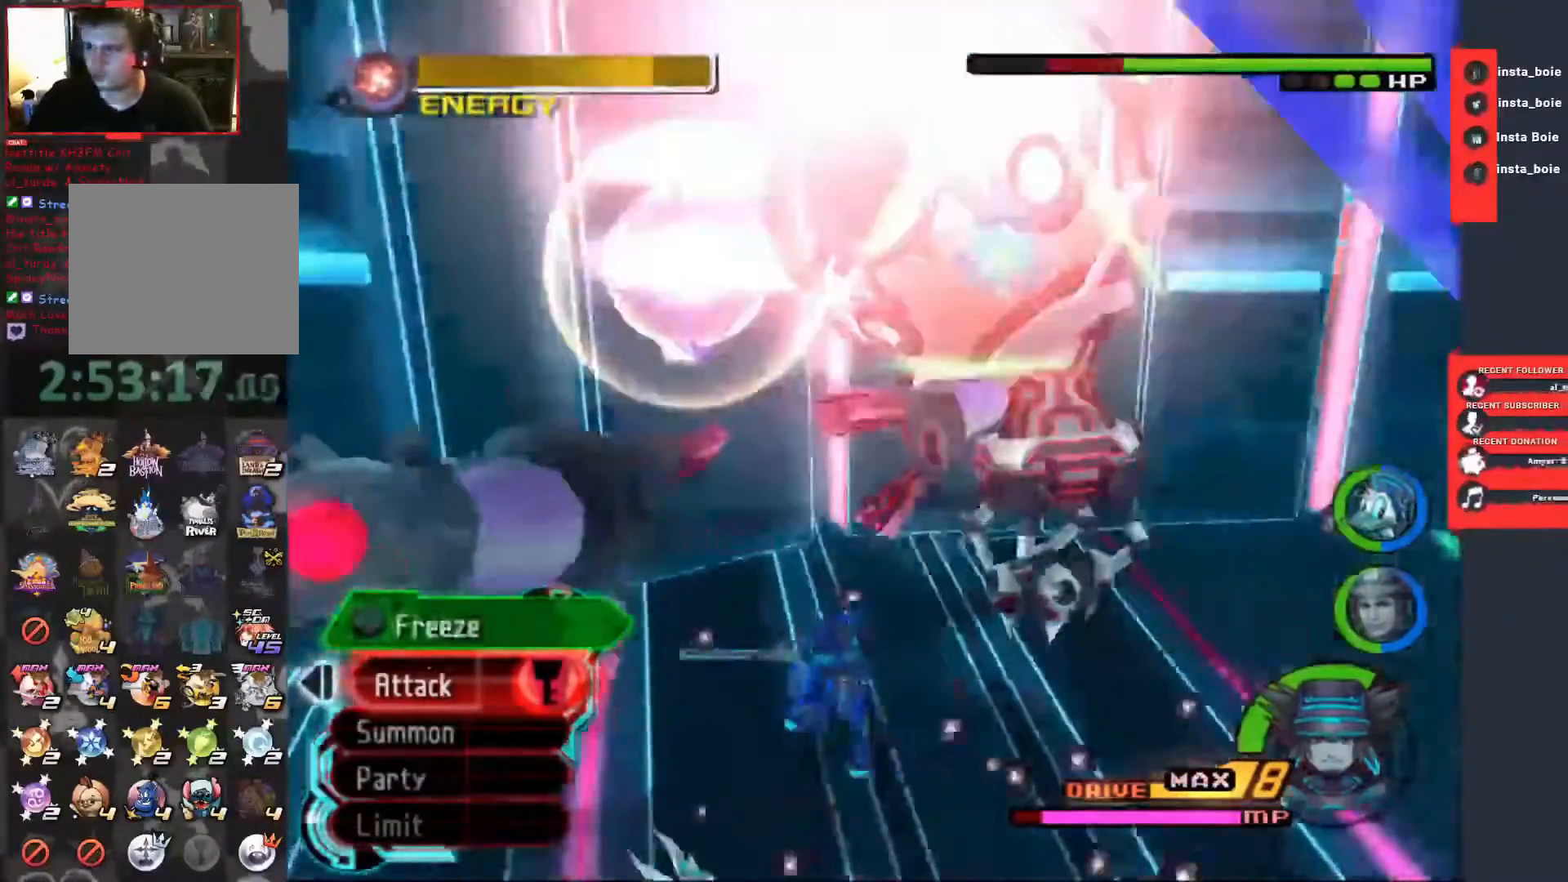
{"buttons": [], "left_stick": "right", "right_stick": "center", "events": [[17, "SQUARE", "up"], [17, "right_stick", "center"], [217, "left_stick", "right"], [217, "right_stick", "down"], [400, "right_stick", "center"]]}
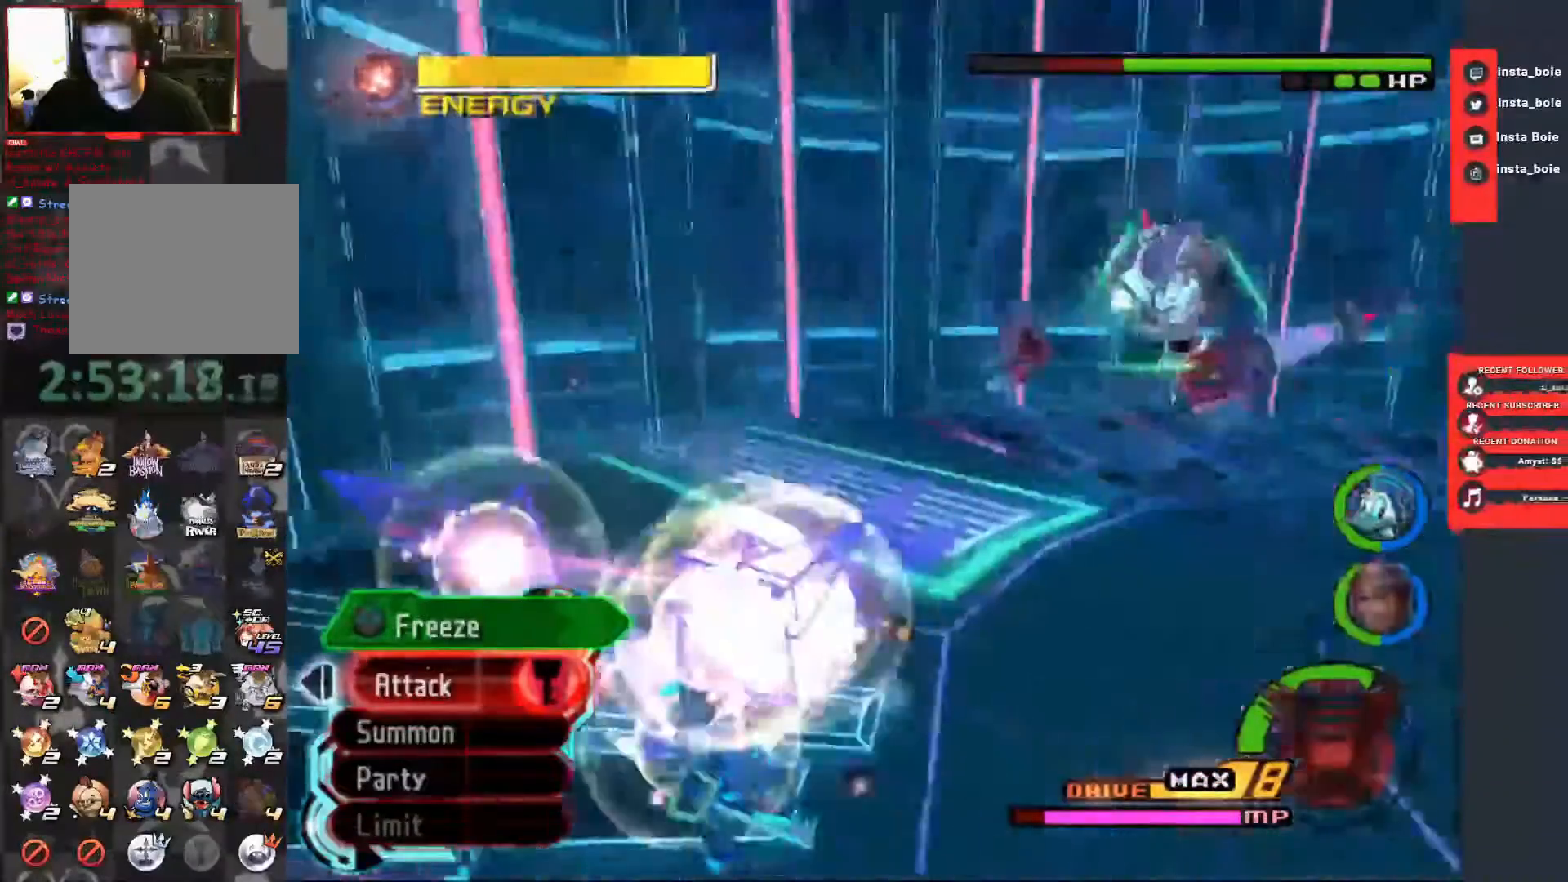
{"buttons": [], "left_stick": "up-right", "right_stick": "center"}
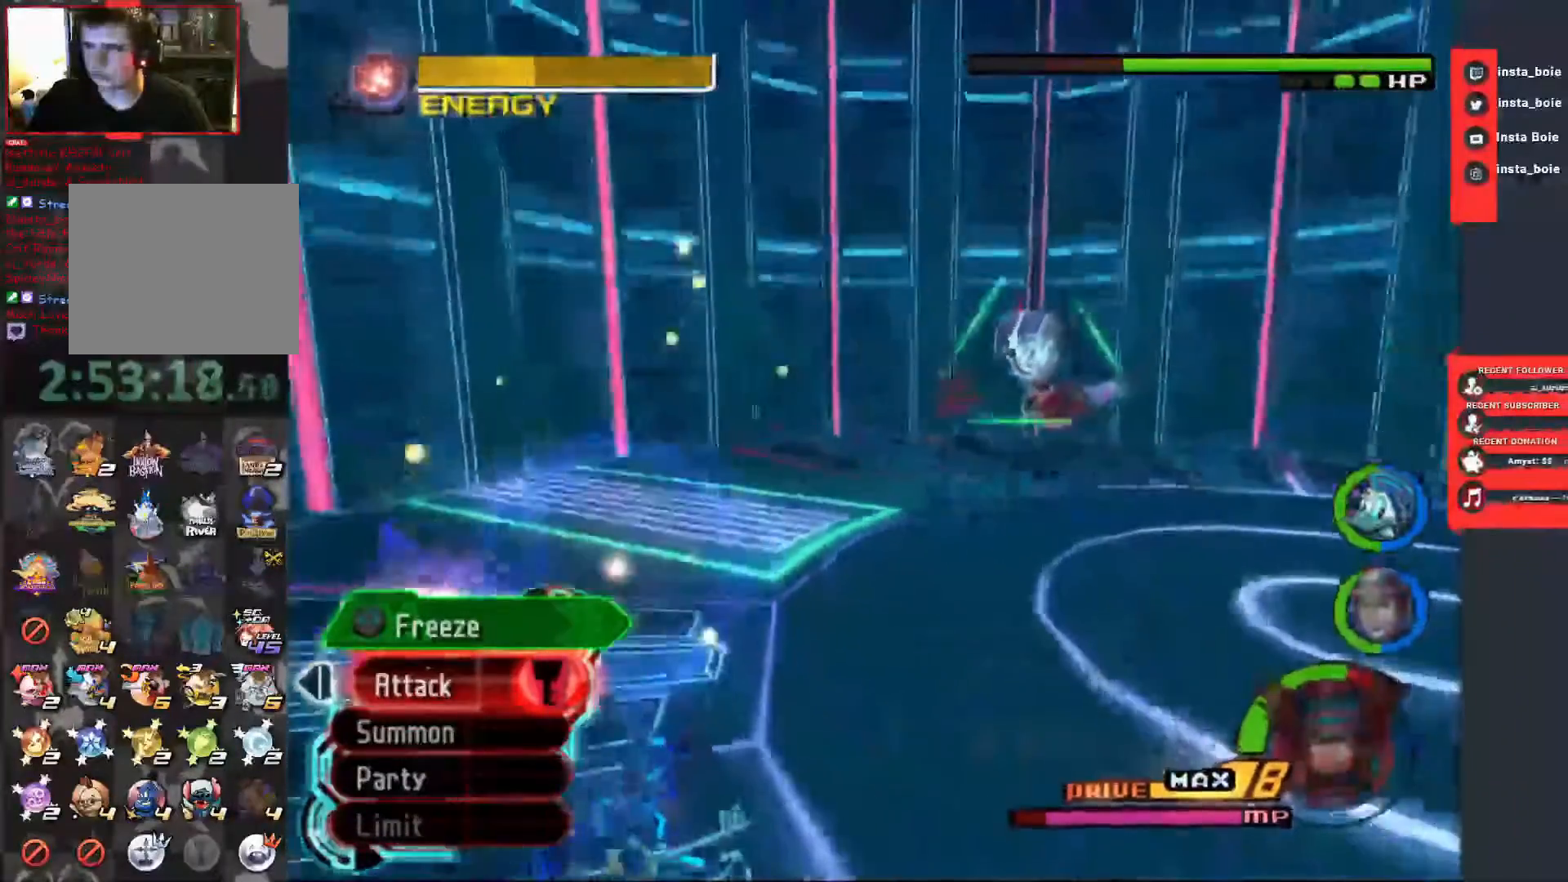
{"buttons": [], "left_stick": "up-right", "right_stick": "center", "events": []}
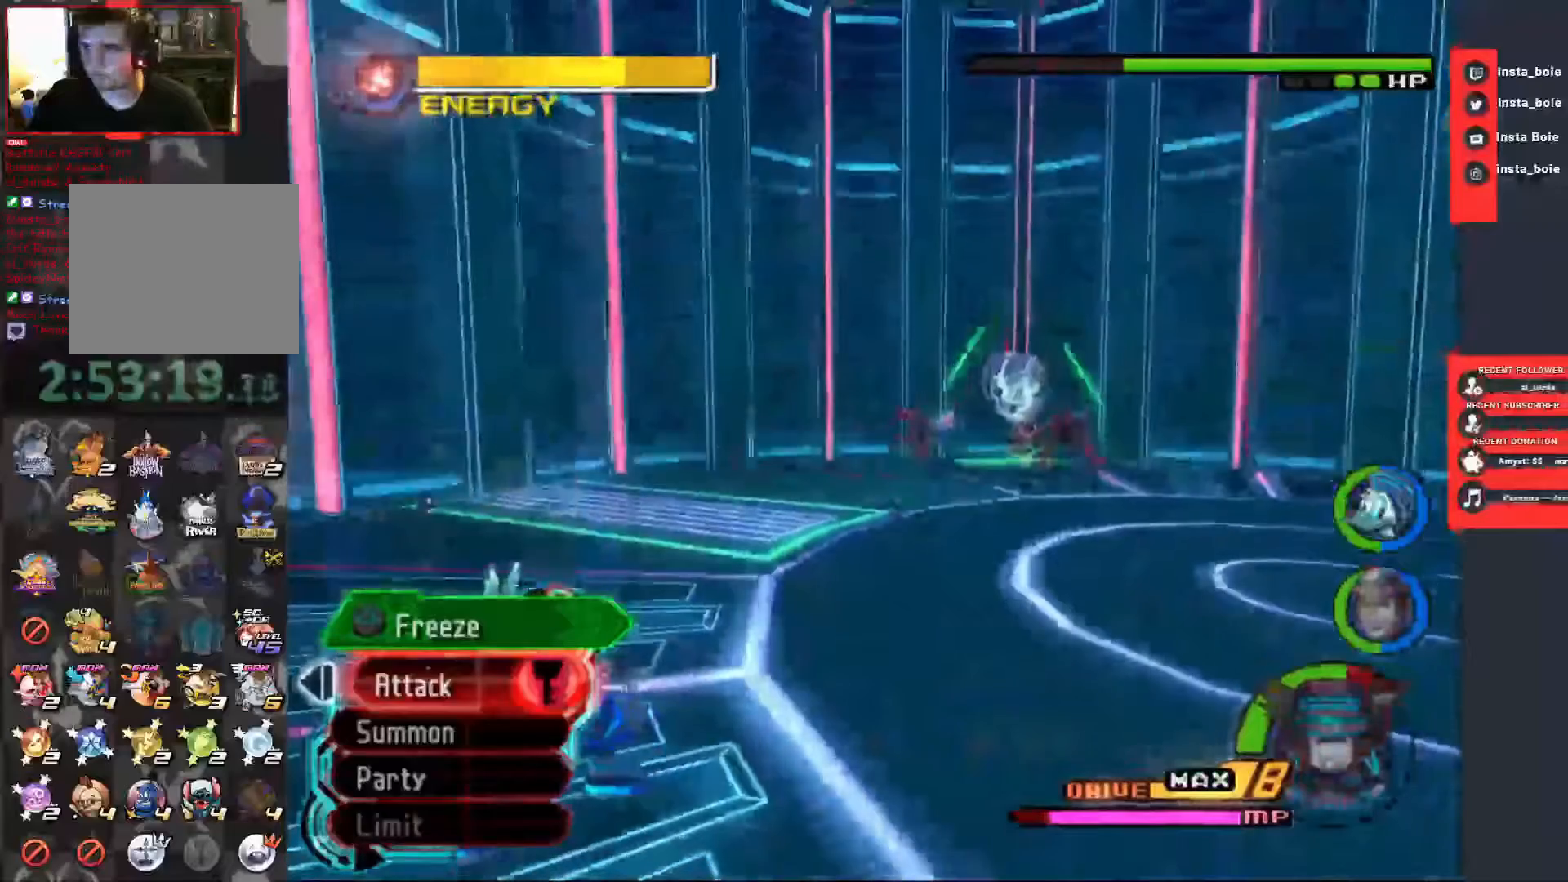
{"buttons": [], "left_stick": "up-right", "right_stick": "center", "events": [[217, "SQUARE", "down"], [367, "SQUARE", "up"]]}
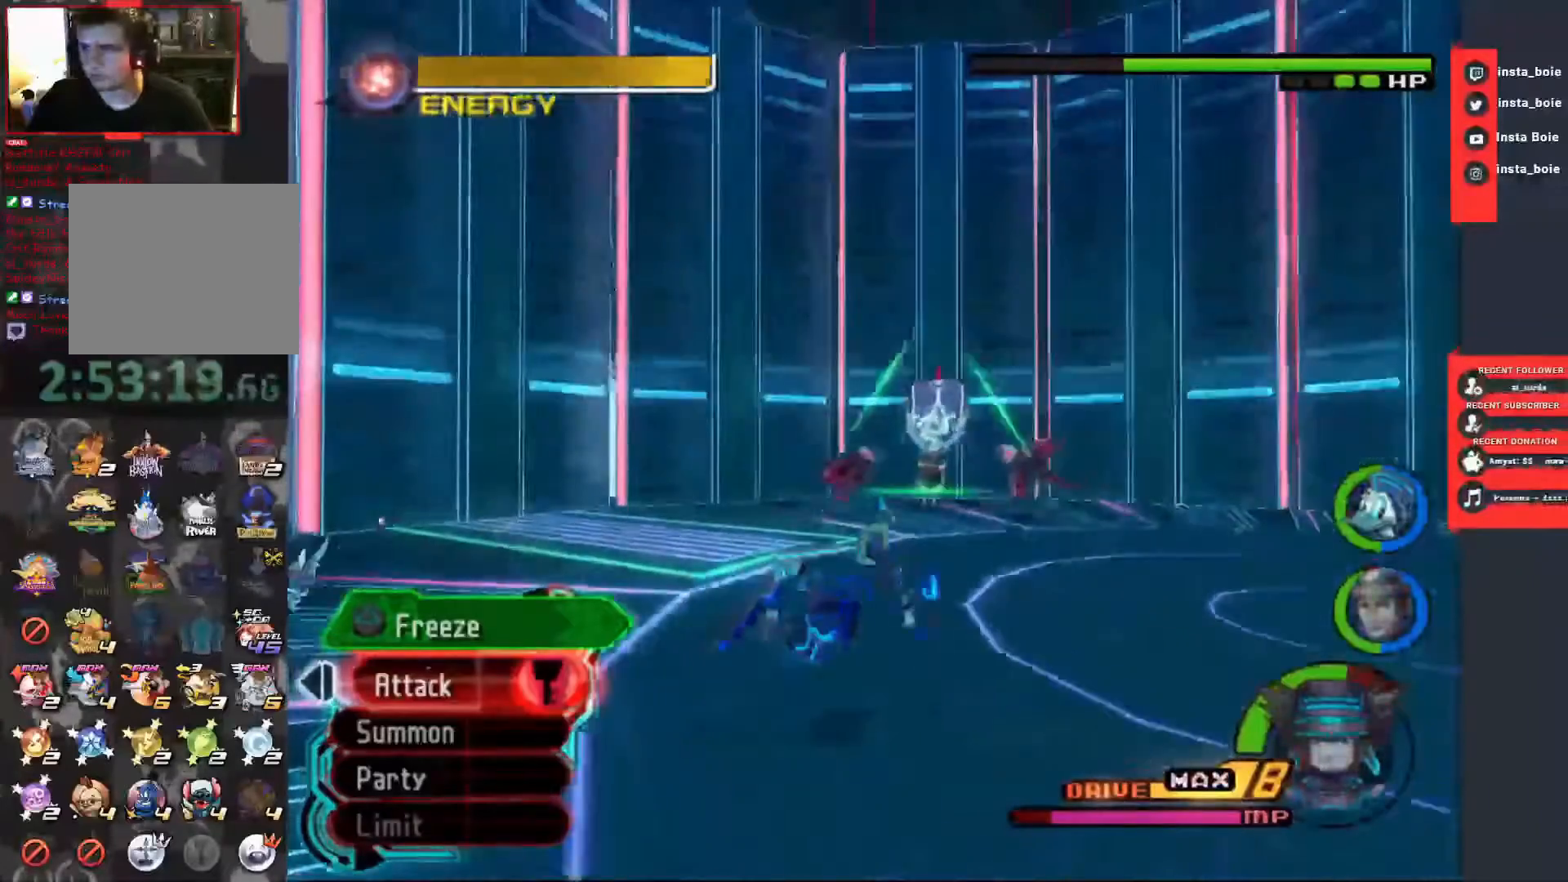
{"buttons": ["TRIANGLE"], "left_stick": "up", "right_stick": "center", "events": [[117, "left_stick", "up"], [283, "TRIANGLE", "down"], [400, "TRIANGLE", "up"], [450, "TRIANGLE", "down"]]}
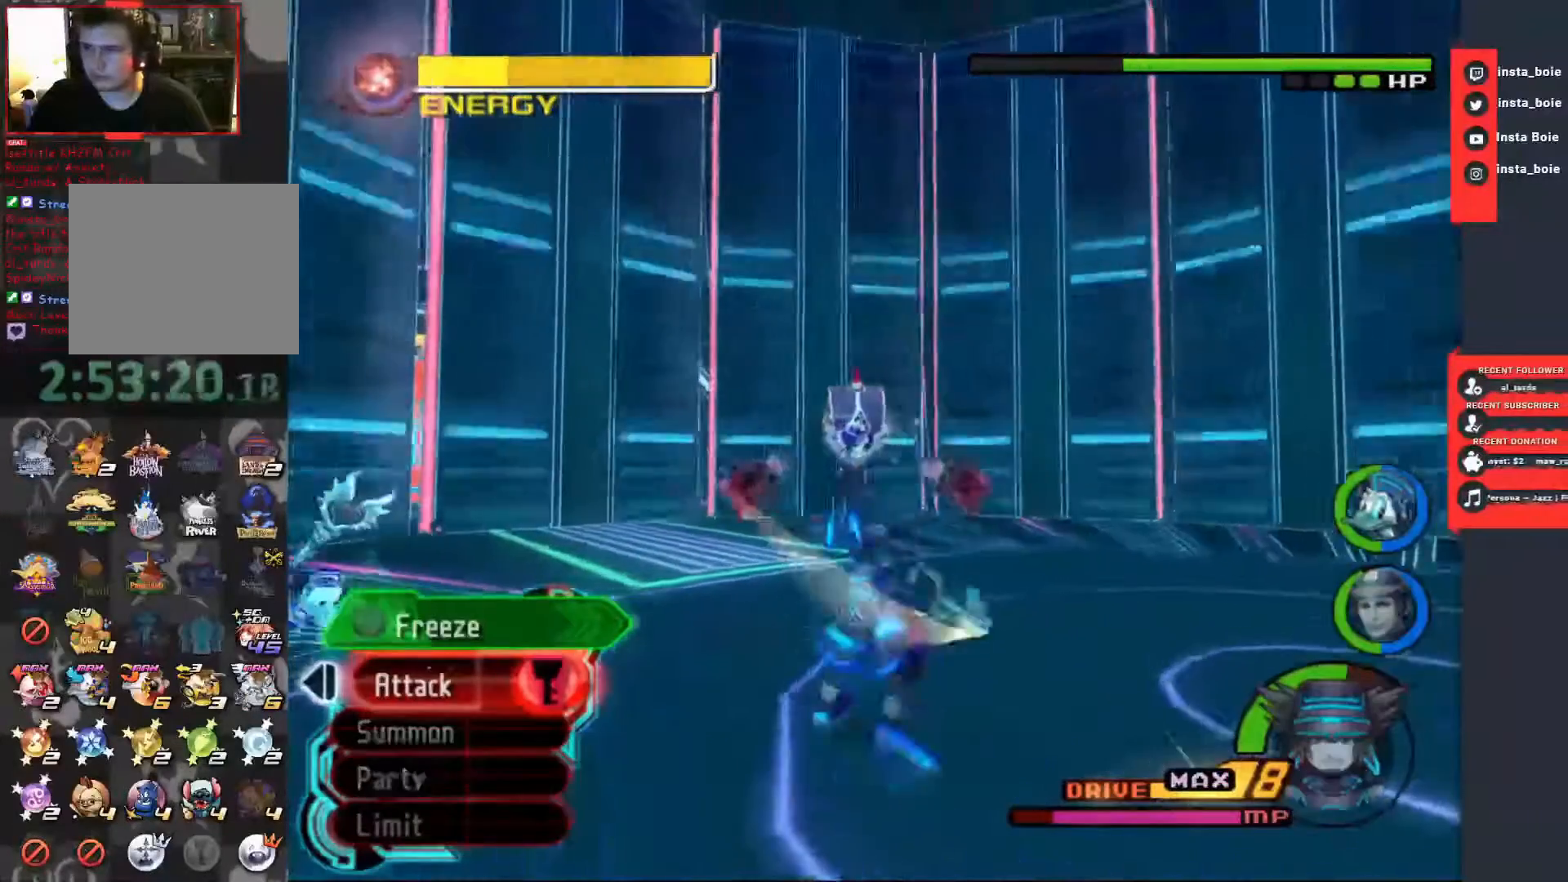
{"buttons": ["CIRCLE"], "left_stick": "center", "right_stick": "center", "events": [[33, "left_stick", "center"], [67, "TRIANGLE", "up"], [450, "CIRCLE", "down"]]}
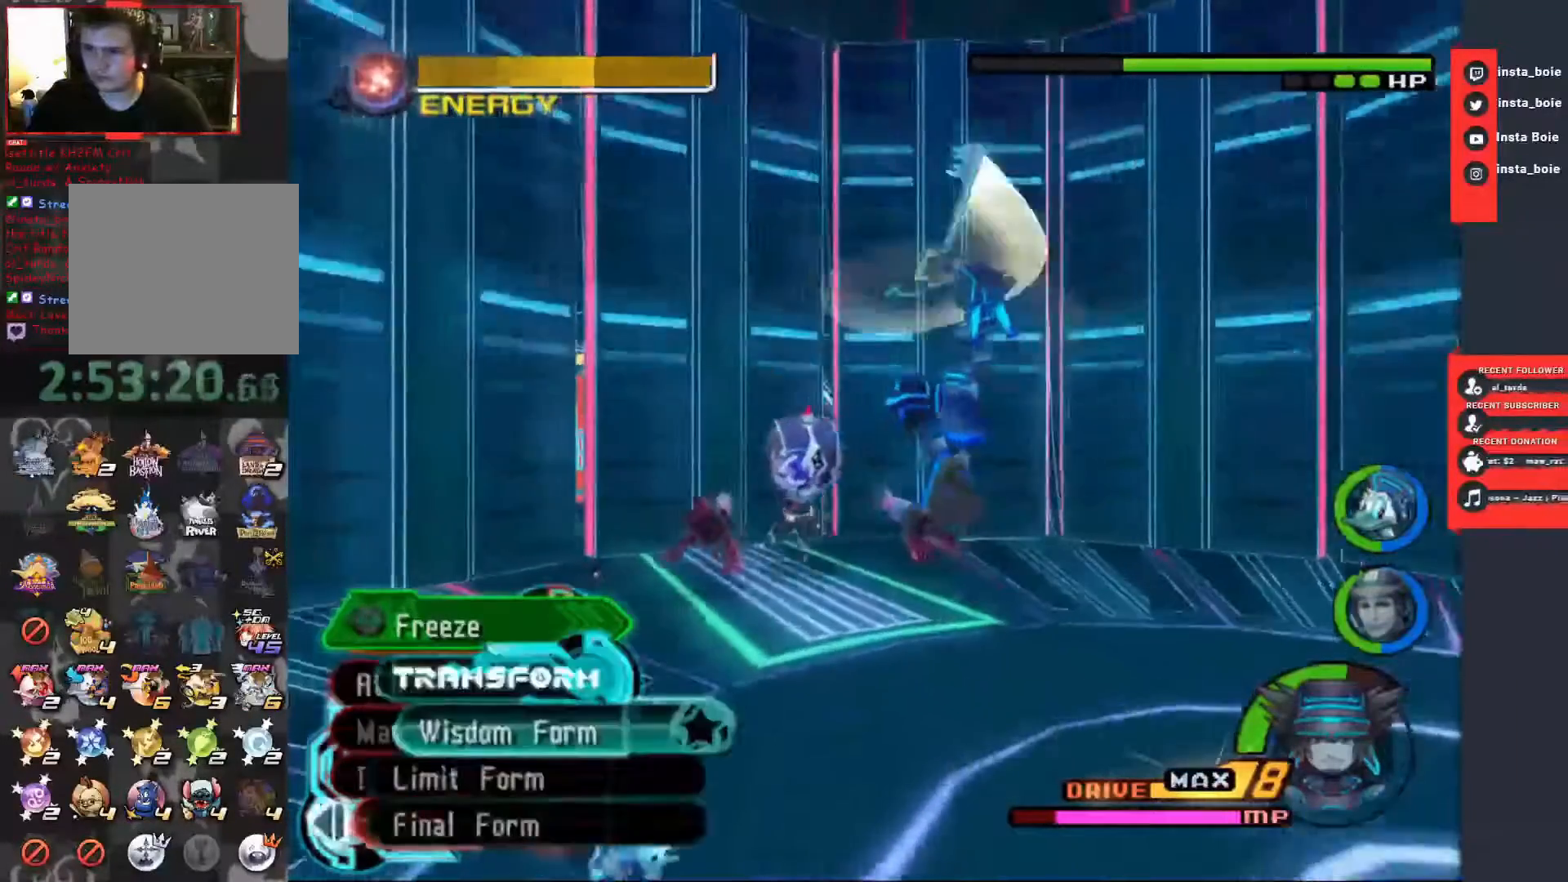
{"buttons": [], "left_stick": "center", "right_stick": "center", "events": [[33, "CIRCLE", "up"]]}
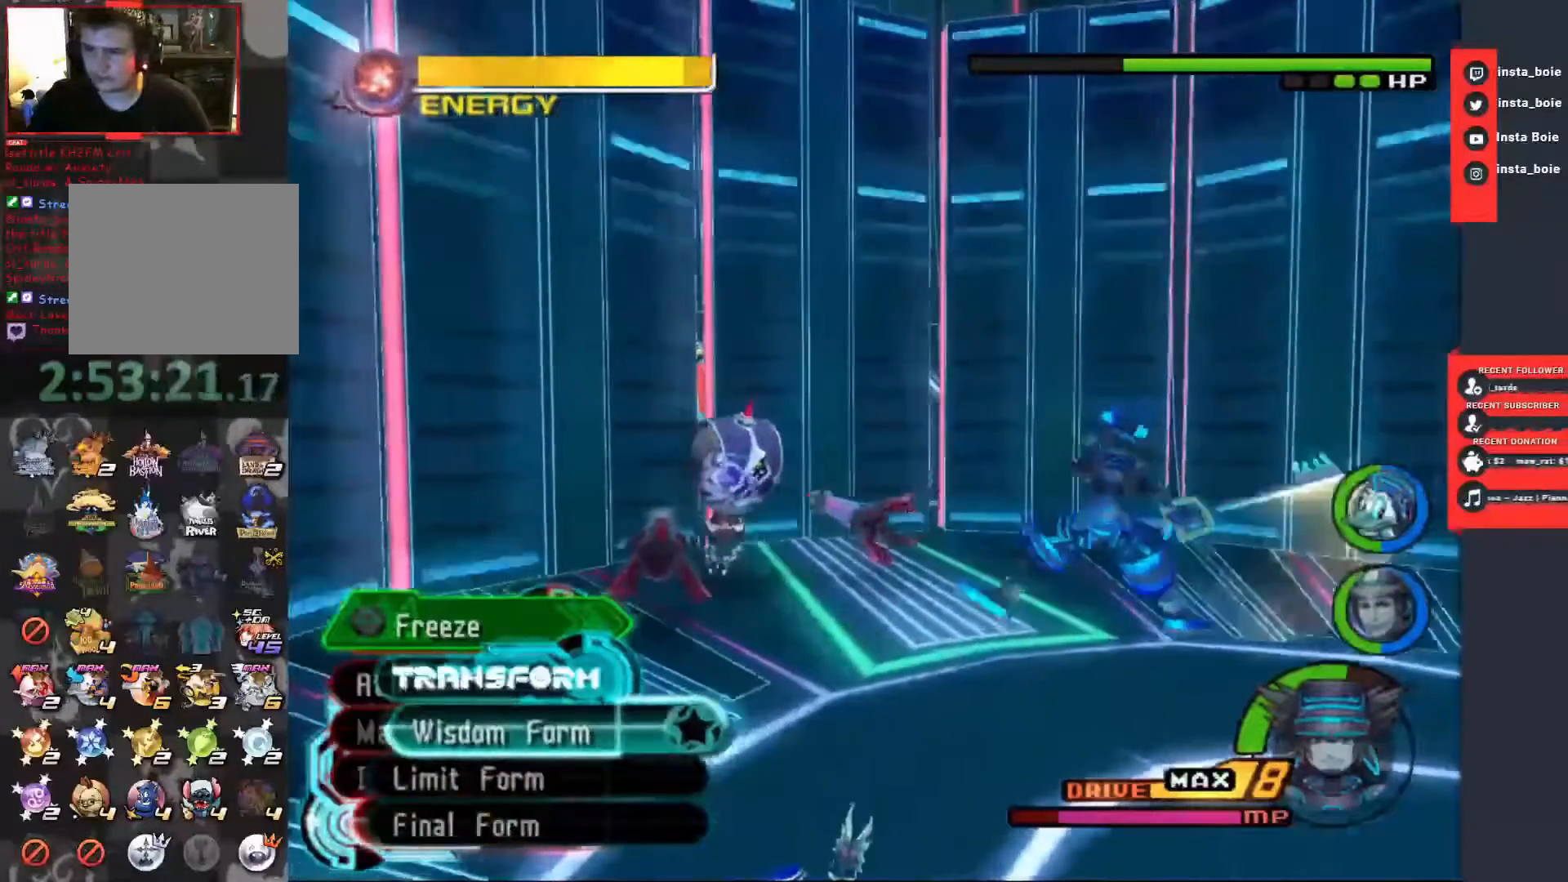
{"buttons": [], "left_stick": "center", "right_stick": "center", "events": [[133, "right_stick", "left"], [333, "right_stick", "center"]]}
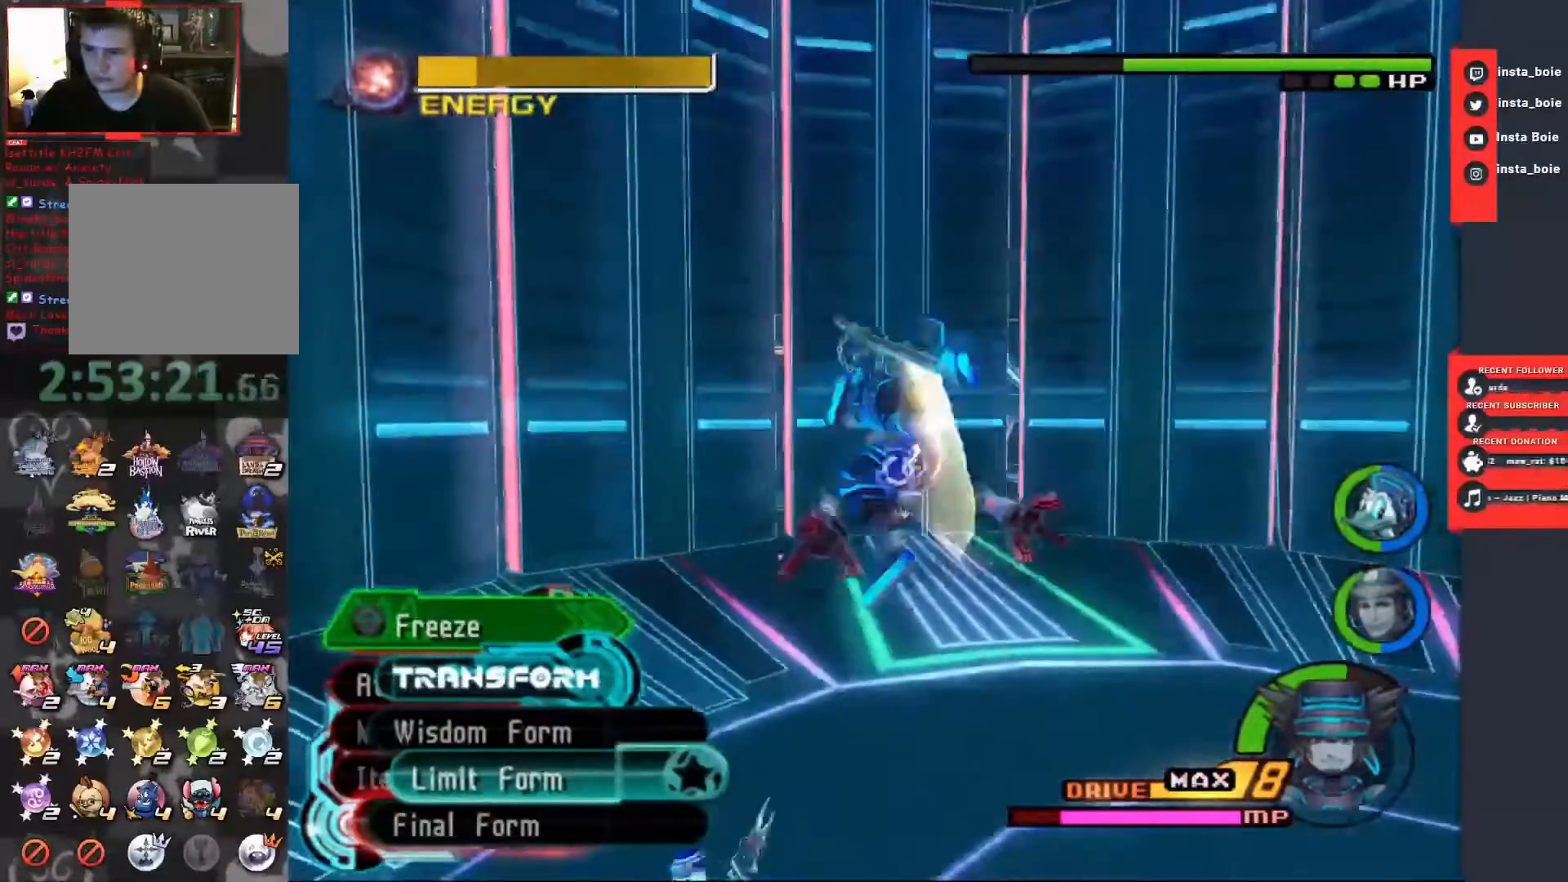
{"buttons": [], "left_stick": "up", "right_stick": "center", "events": [[133, "left_stick", "up"]]}
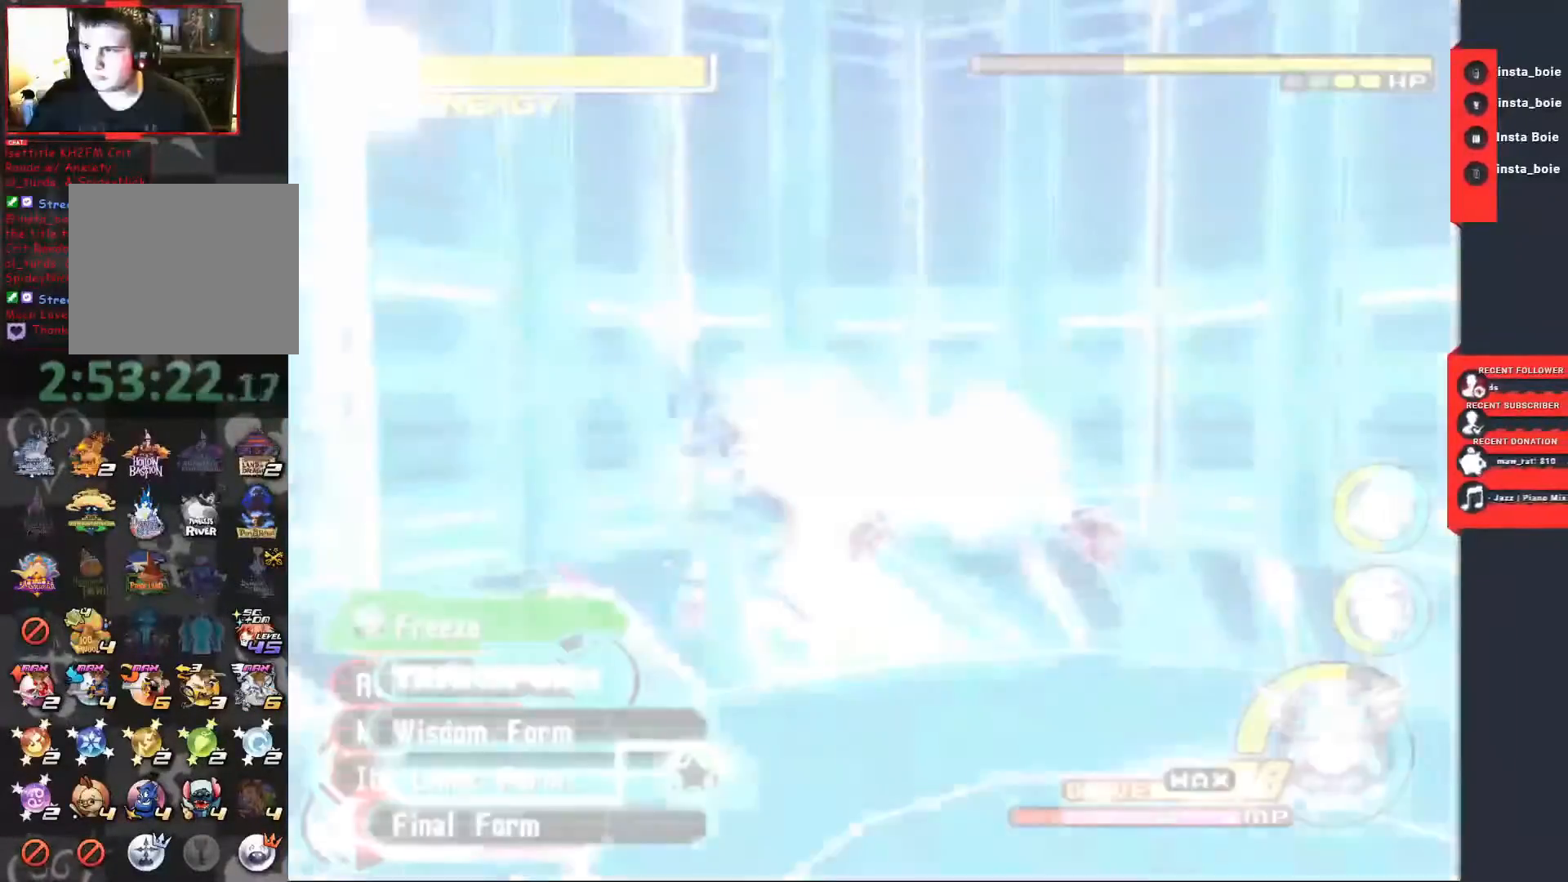
{"buttons": [], "left_stick": "up", "right_stick": "center", "events": []}
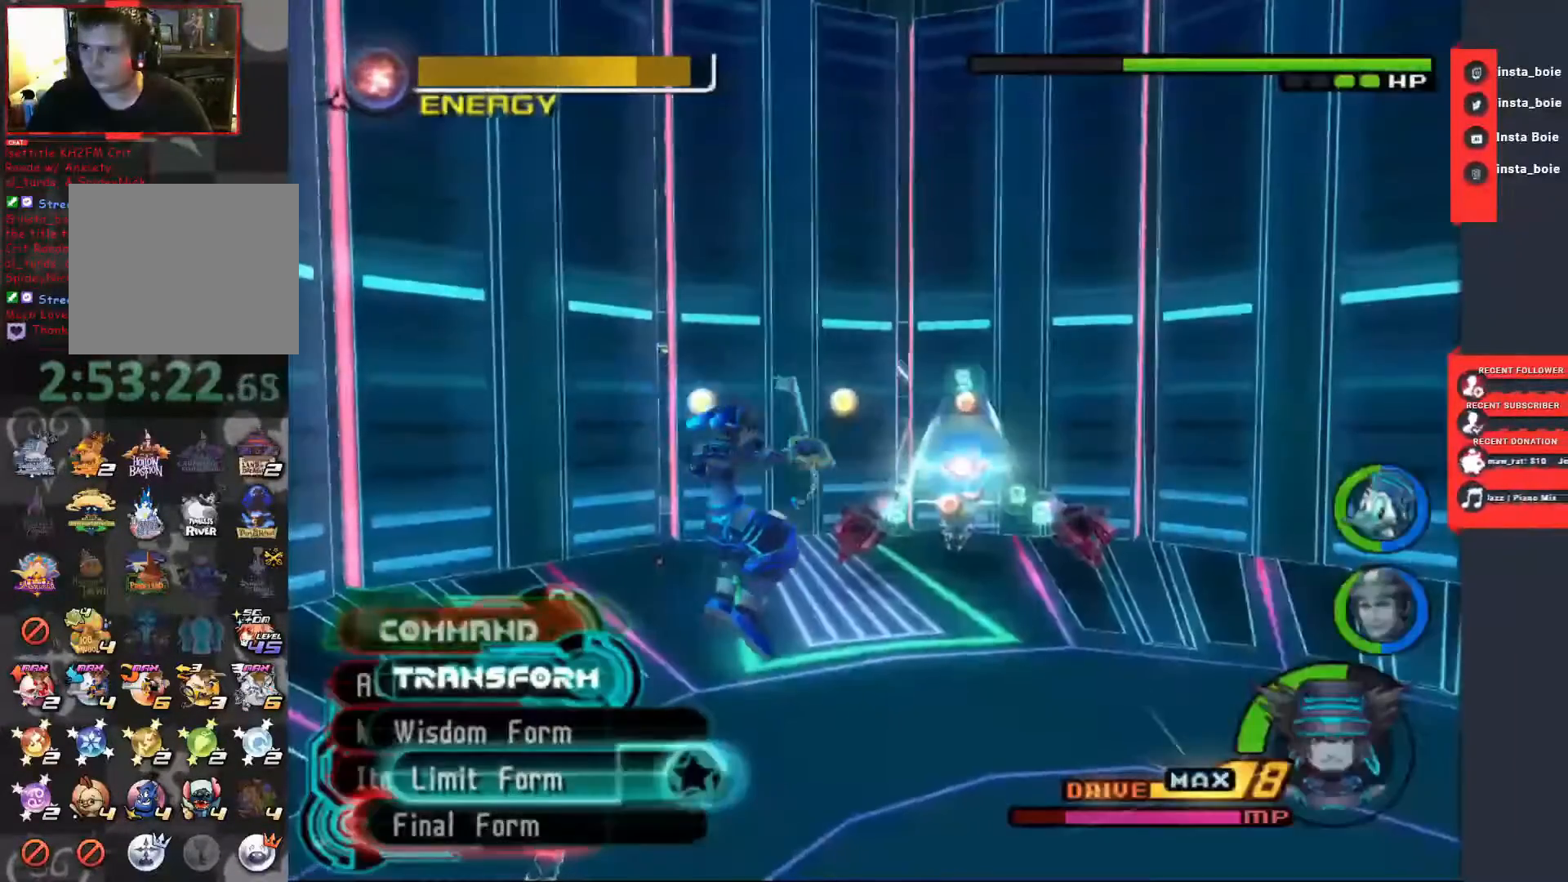
{"buttons": [], "left_stick": "up", "right_stick": "center", "events": [[117, "CIRCLE", "down"], [200, "CIRCLE", "up"], [267, "CIRCLE", "down"], [400, "CIRCLE", "up"]]}
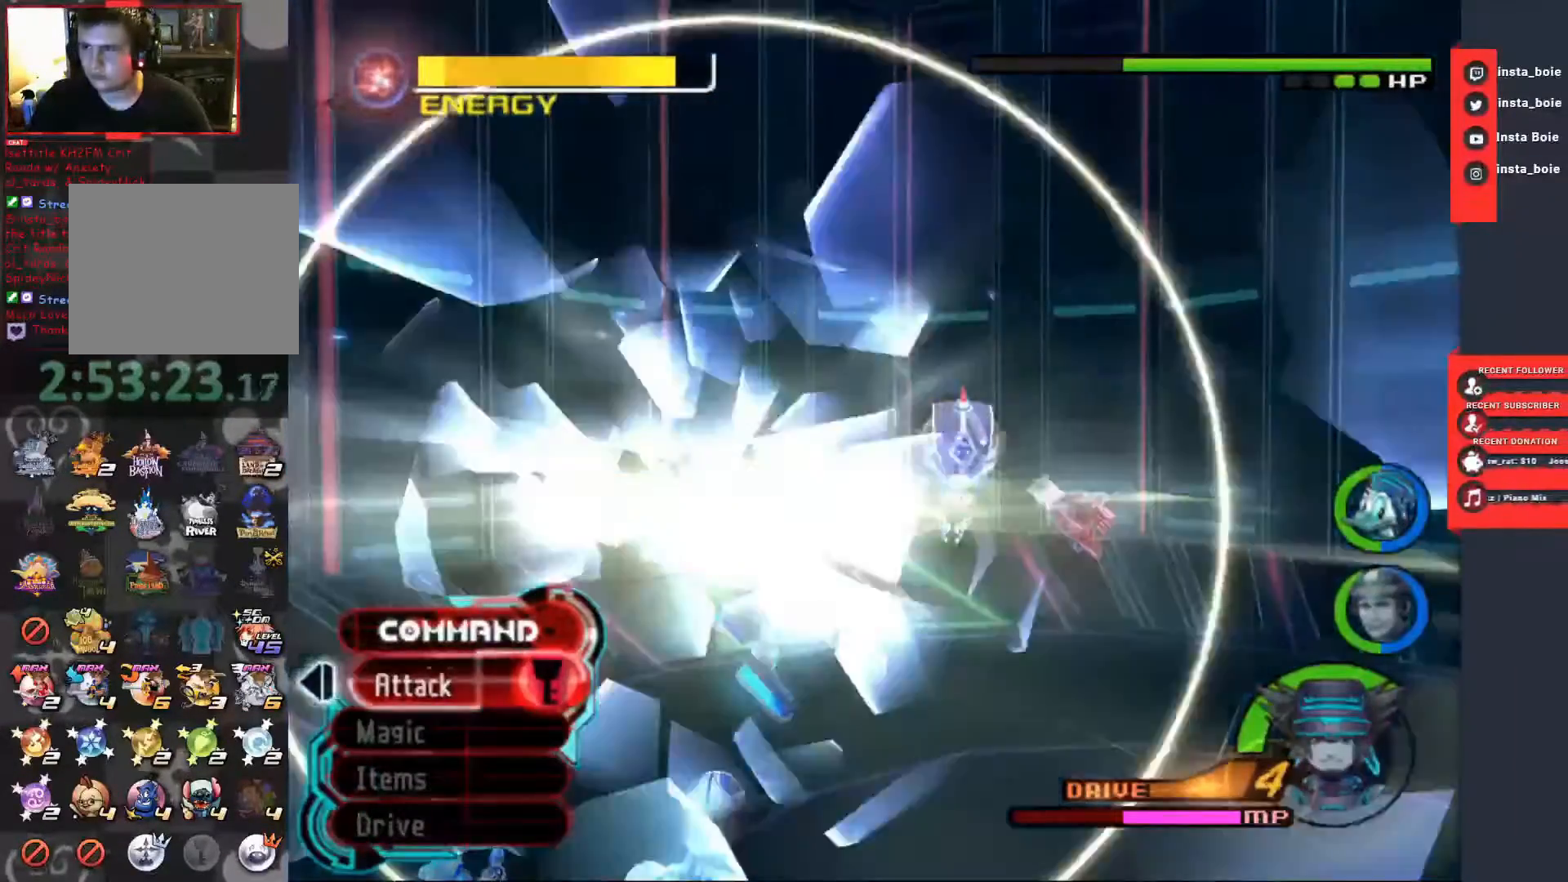
{"buttons": [], "left_stick": "up", "right_stick": "center", "events": [[117, "right_stick", "right"], [250, "right_stick", "center"]]}
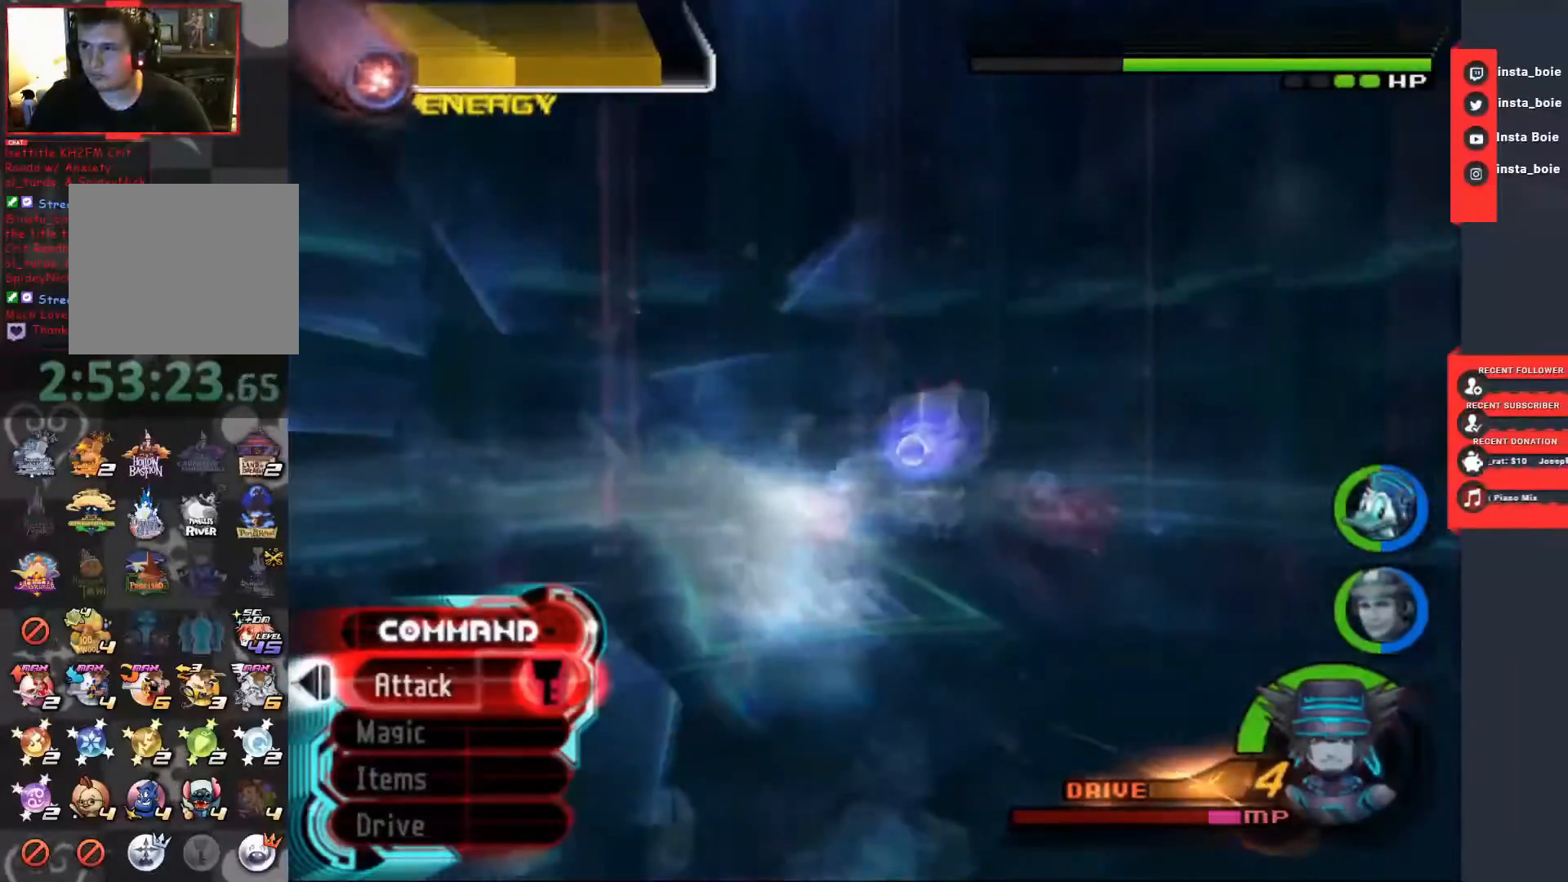
{"buttons": [], "left_stick": "up", "right_stick": "center", "events": []}
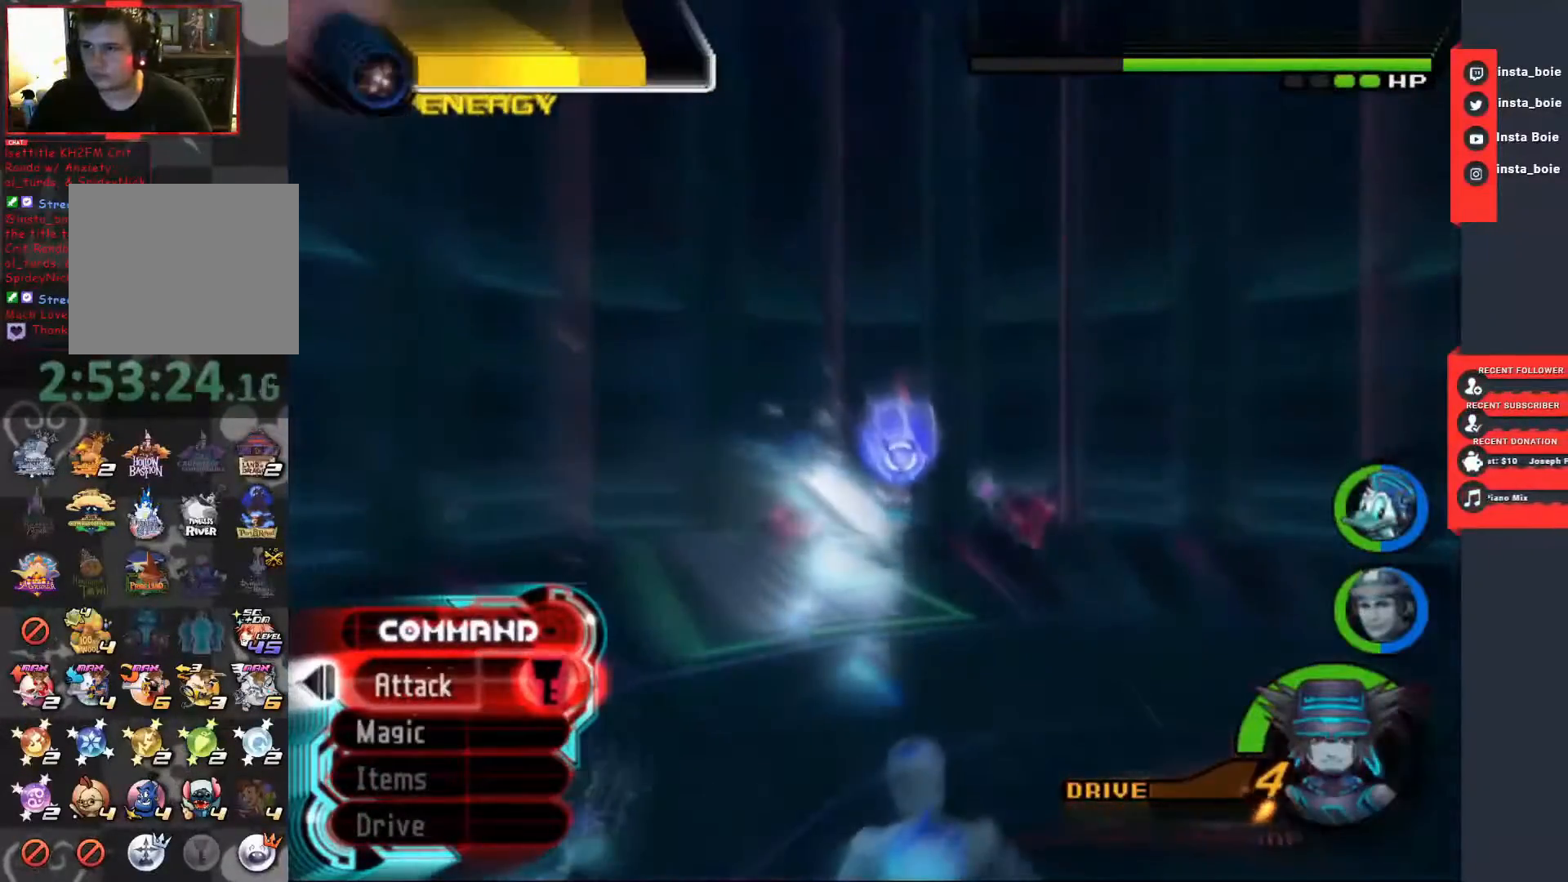
{"buttons": ["TRIANGLE"], "left_stick": "up", "right_stick": "center", "events": [[83, "right_stick", "down-right"], [167, "TRIANGLE", "down"], [267, "right_stick", "center"]]}
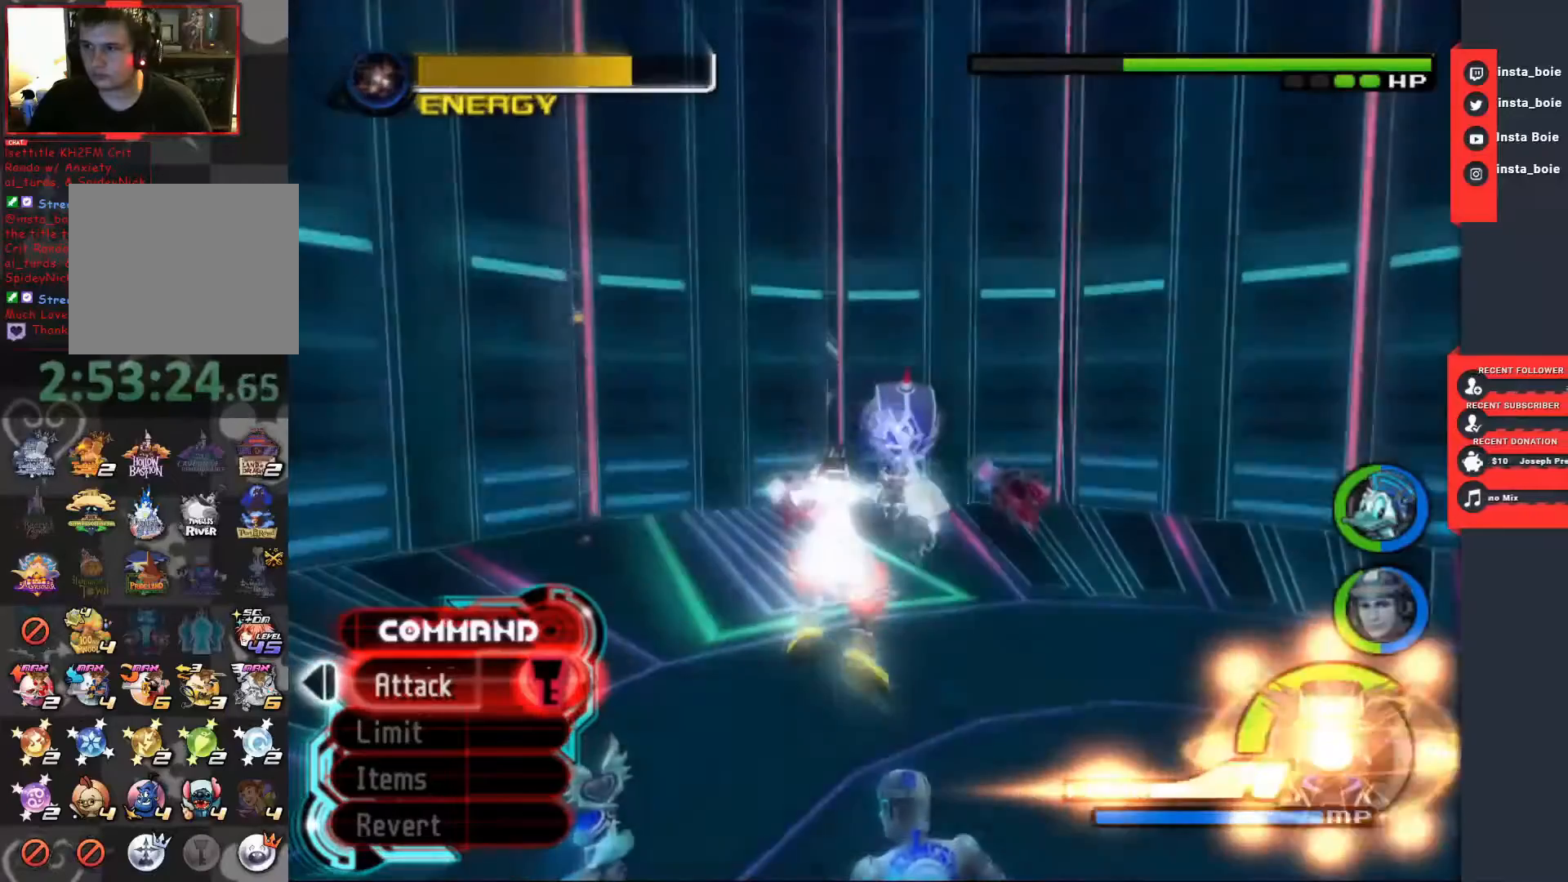
{"buttons": [], "left_stick": "up", "right_stick": "center", "events": [[350, "TRIANGLE", "up"]]}
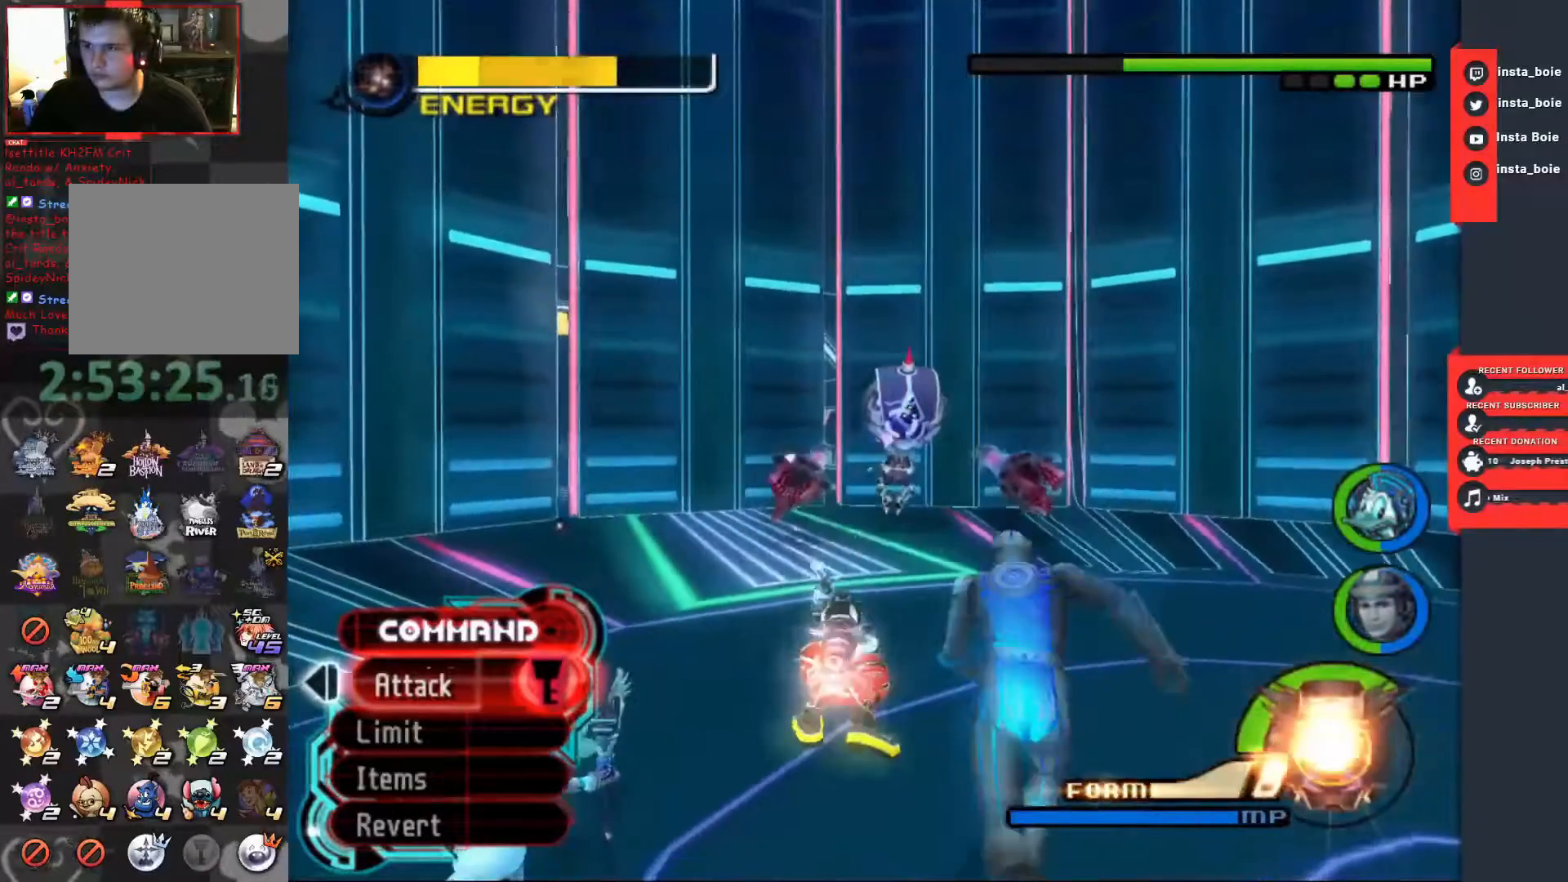
{"buttons": [], "left_stick": "up", "right_stick": "down-right", "events": [[133, "SQUARE", "down"], [267, "SQUARE", "up"], [467, "right_stick", "down-right"]]}
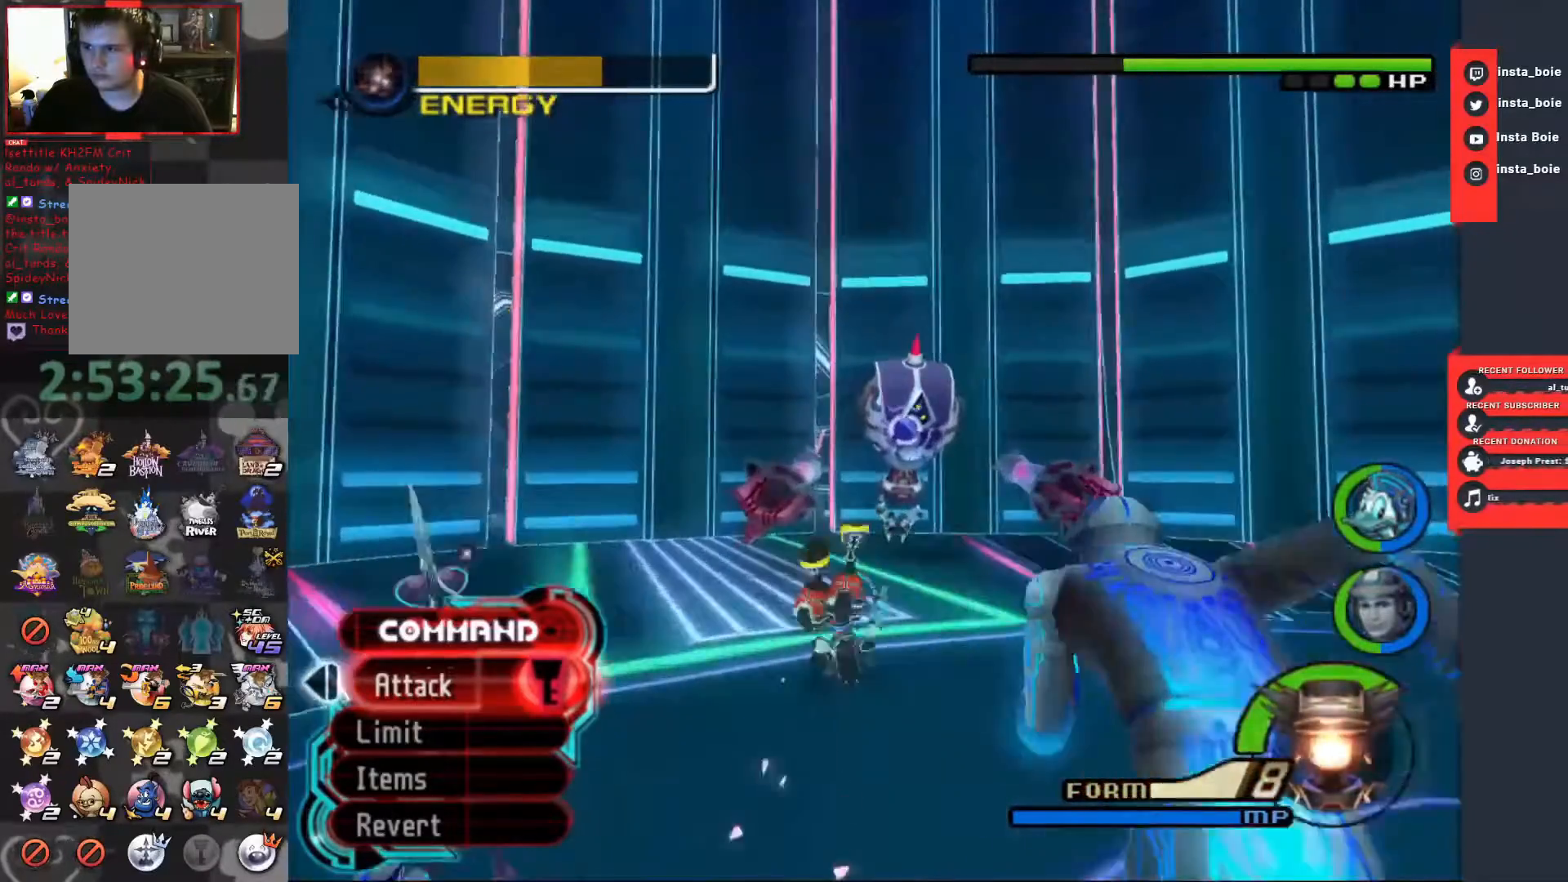
{"buttons": [], "left_stick": "up", "right_stick": "center", "events": [[67, "right_stick", "center"], [300, "SQUARE", "down"], [417, "SQUARE", "up"]]}
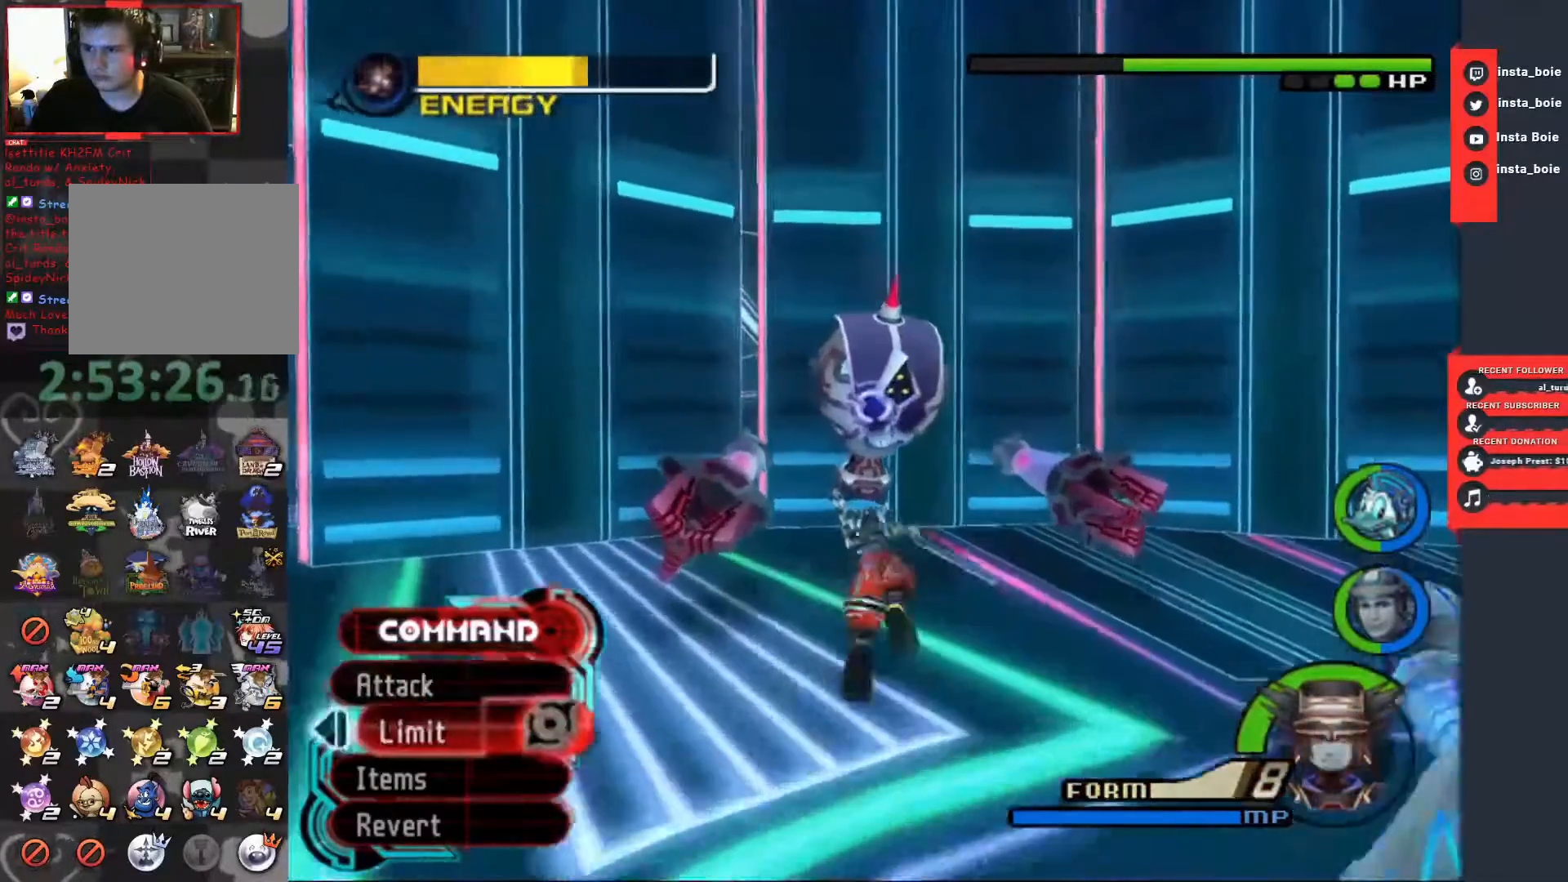
{"buttons": ["CIRCLE"], "left_stick": "up", "right_stick": "center", "events": [[117, "CIRCLE", "down"], [217, "CIRCLE", "up"], [450, "CIRCLE", "down"]]}
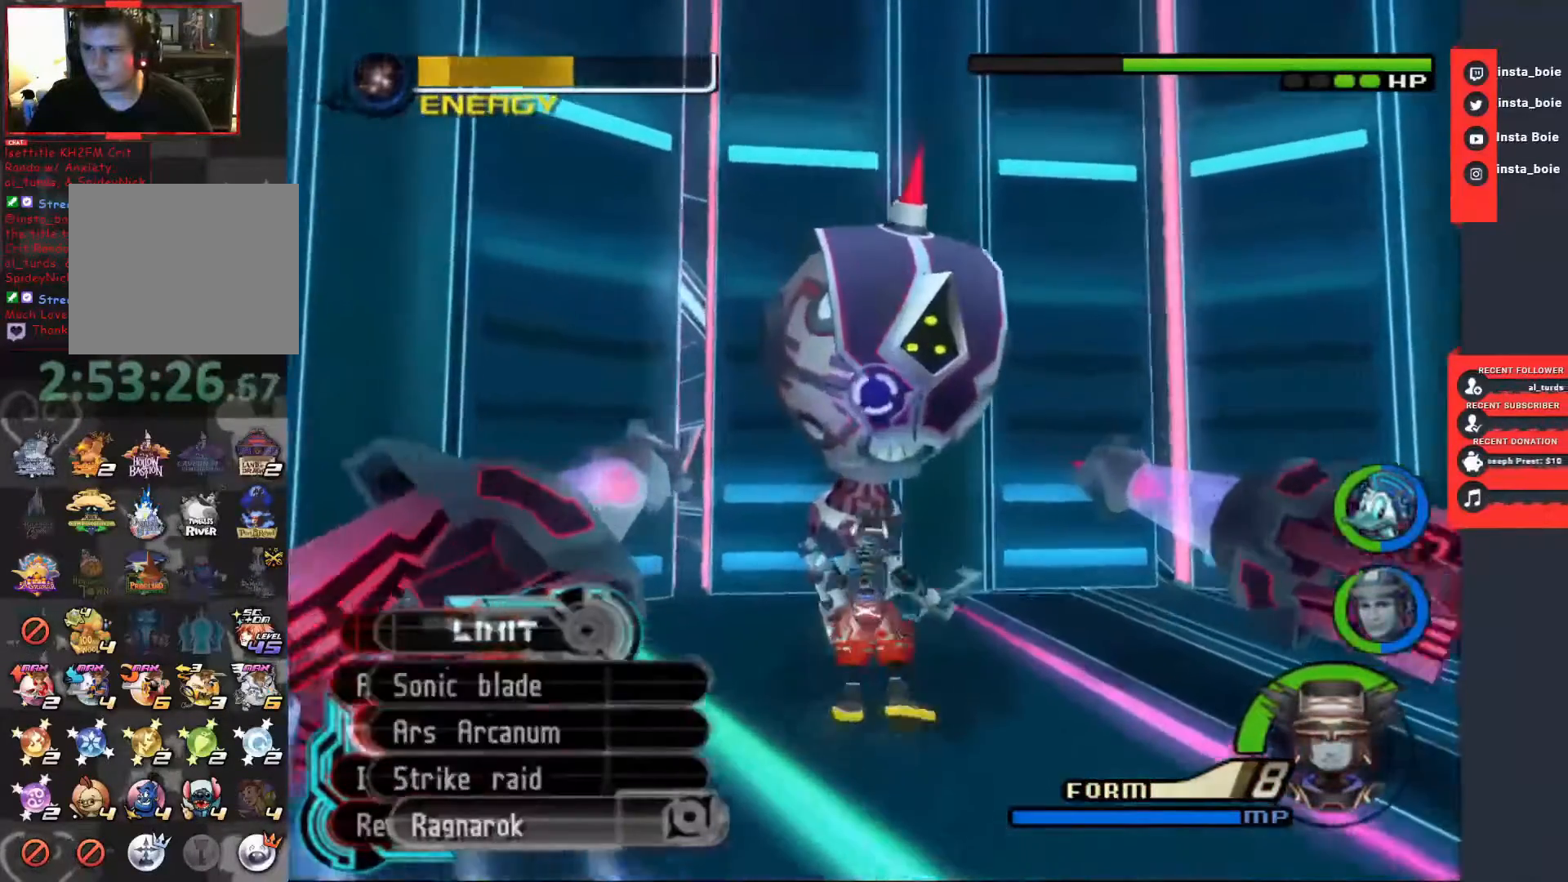
{"buttons": [], "left_stick": "up", "right_stick": "center", "events": [[33, "CIRCLE", "up"], [83, "CIRCLE", "down"], [183, "CIRCLE", "up"]]}